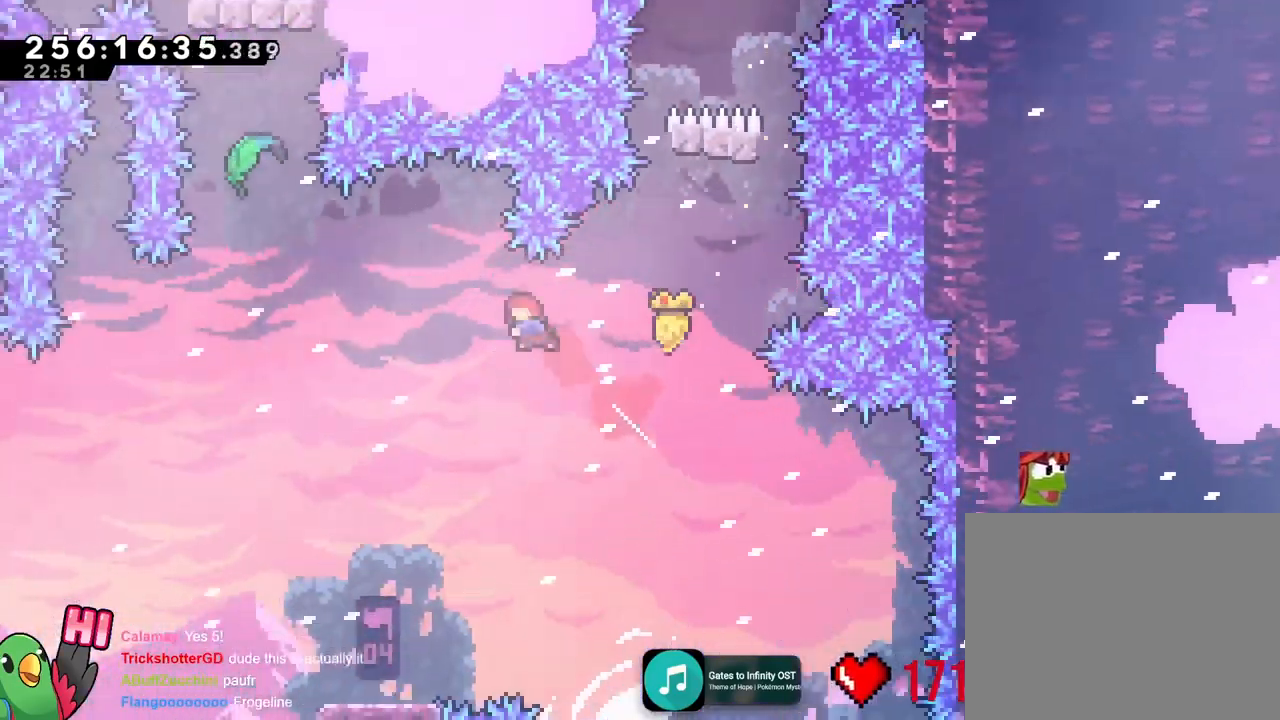
Gameplay with a controller (Nintendo layout); each line is a JSON object with the inputs held at the frame after it. "events" lists button and stick changes between this image and that frame as [ms after this image, input, new state], when the widget could be followed in between. Not read: A B DPAD_DOWN DPAD_LEFT DPAD_RIGHT HOME L1 L2 L3 R1 R3 SELECT START X Y.
{"buttons": [], "left_stick": "up-left", "right_stick": "center"}
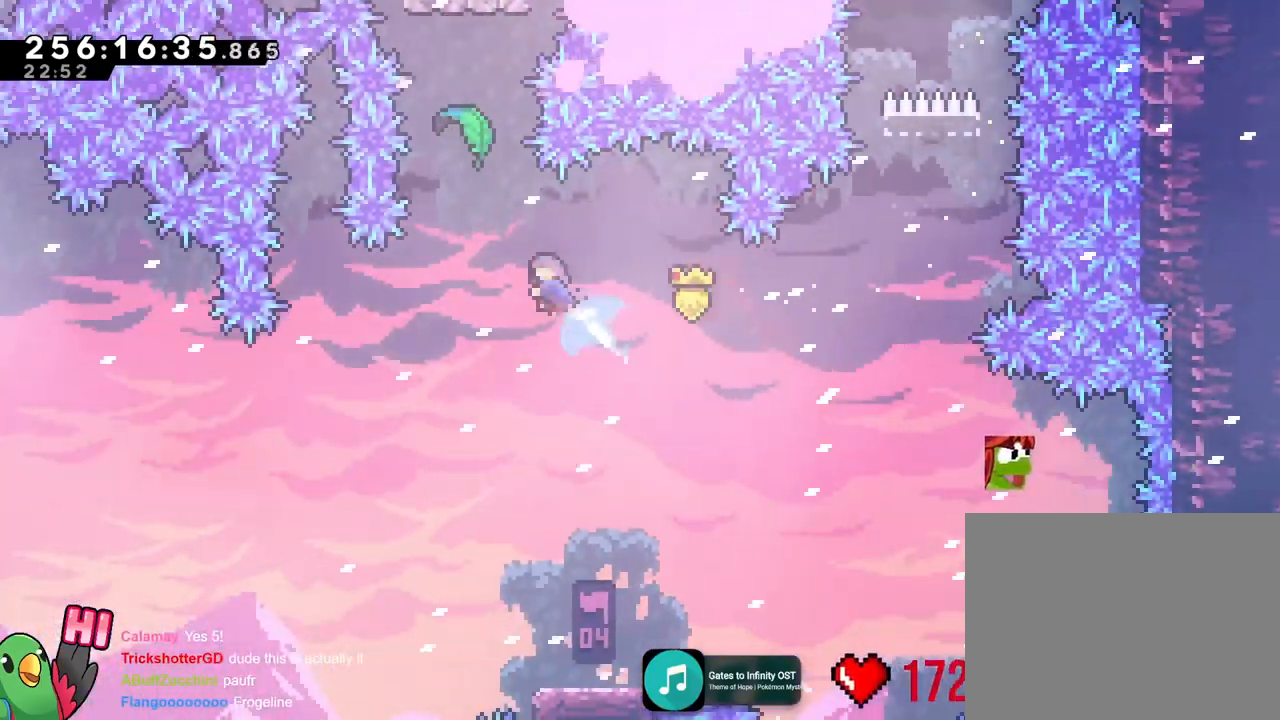
{"buttons": [], "left_stick": "down-right", "right_stick": "center", "events": [[116, "left_stick", "down-right"], [133, "DPAD_UP", "down"], [300, "DPAD_UP", "up"]]}
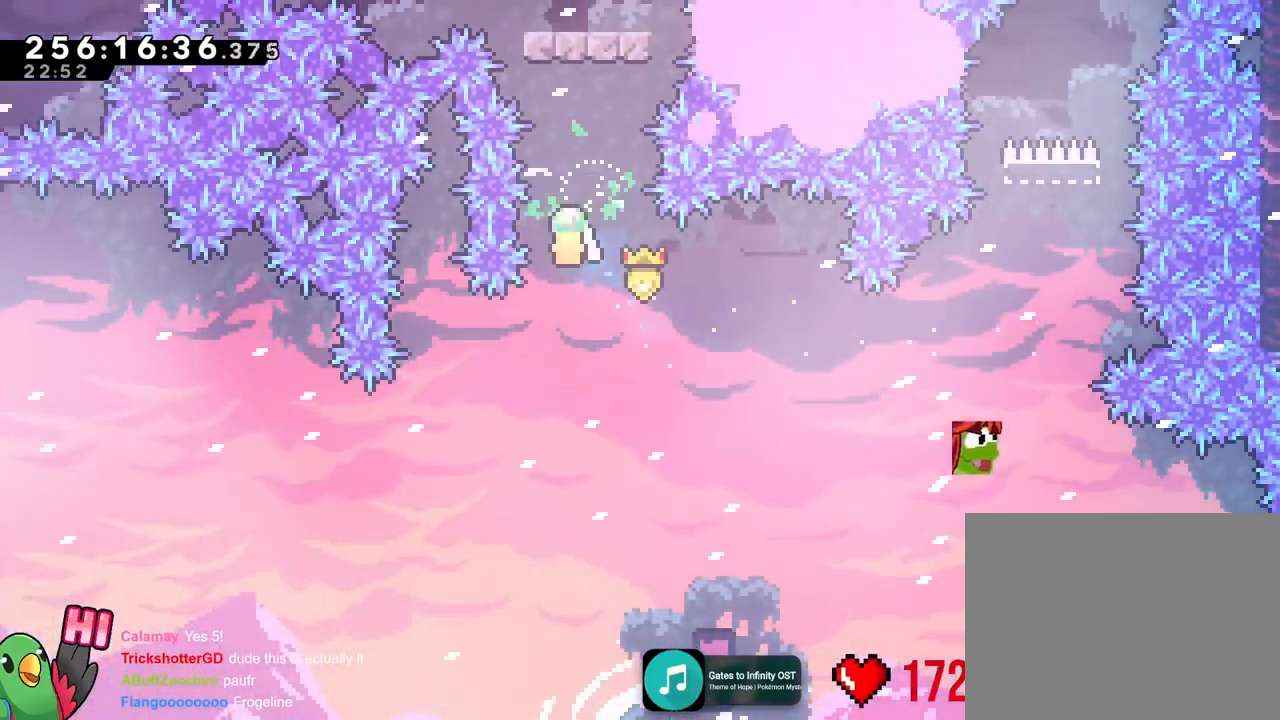
{"buttons": [], "left_stick": "right", "right_stick": "center"}
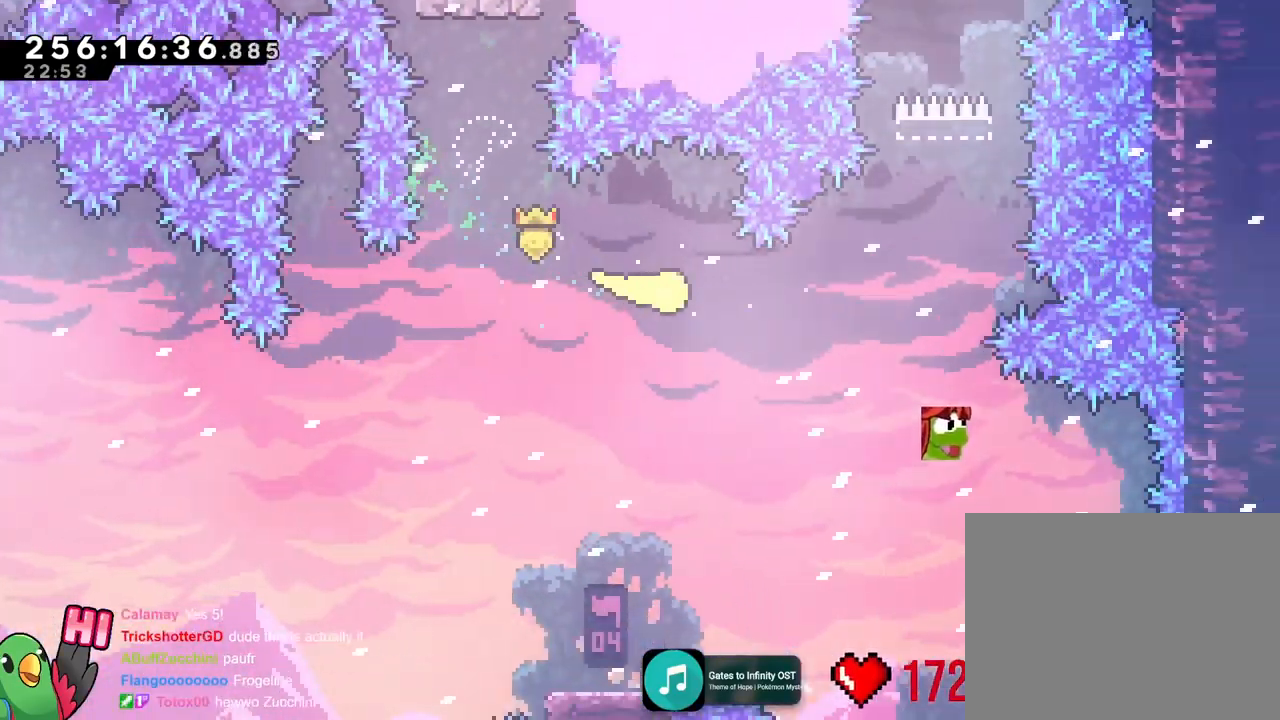
{"buttons": [], "left_stick": "up", "right_stick": "center", "events": [[250, "DPAD_UP", "down"], [300, "DPAD_UP", "up"], [367, "left_stick", "up-right"], [467, "left_stick", "up"]]}
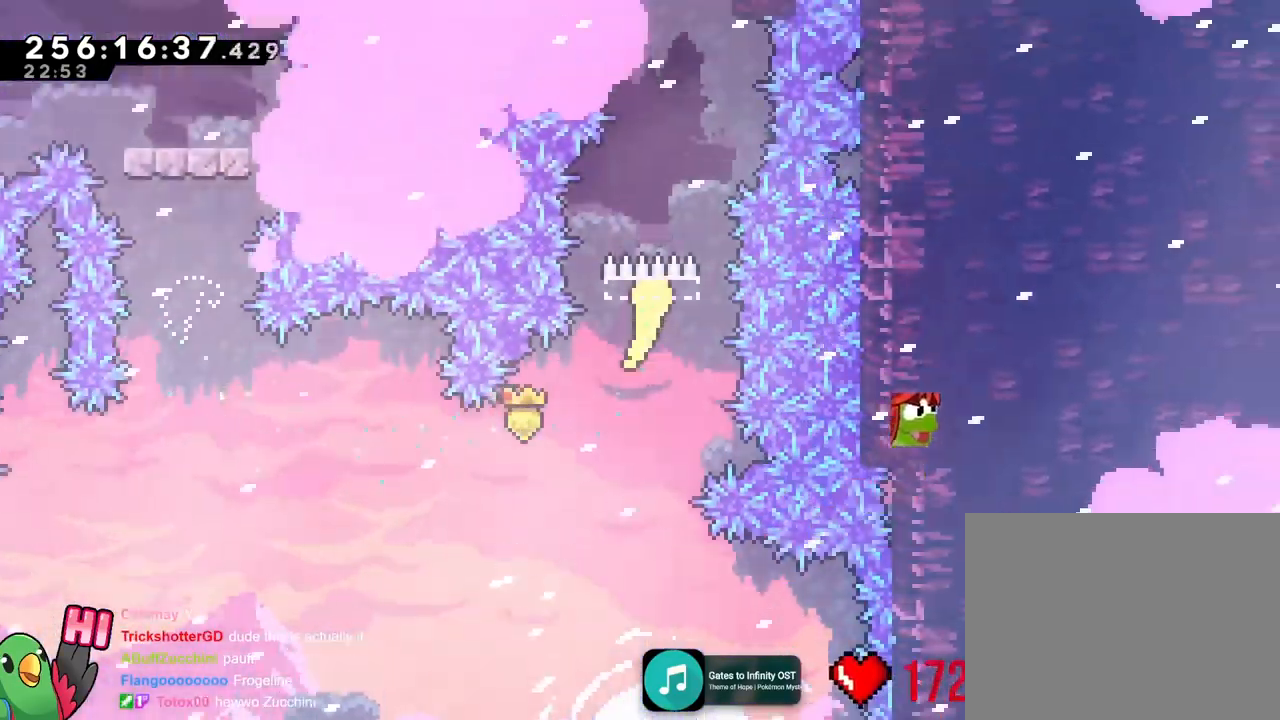
{"buttons": [], "left_stick": "up", "right_stick": "center", "events": [[217, "left_stick", "up-right"], [334, "left_stick", "up"]]}
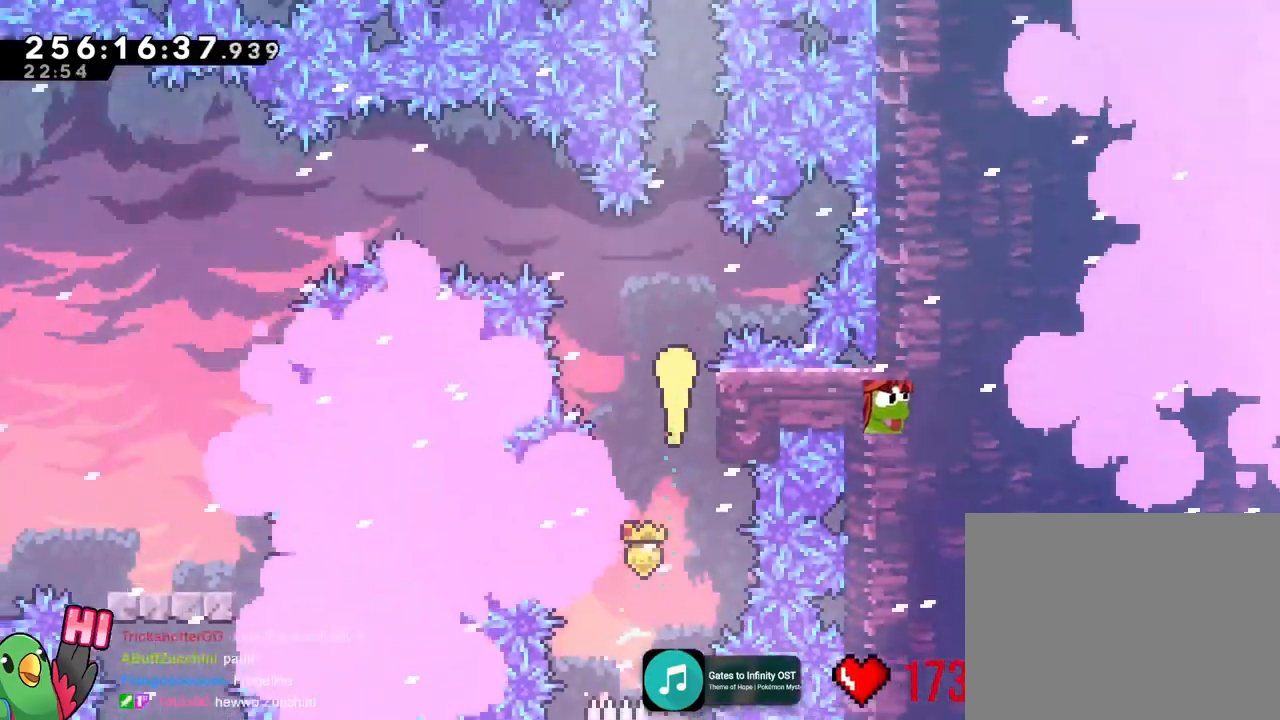
{"buttons": [], "left_stick": "up", "right_stick": "center"}
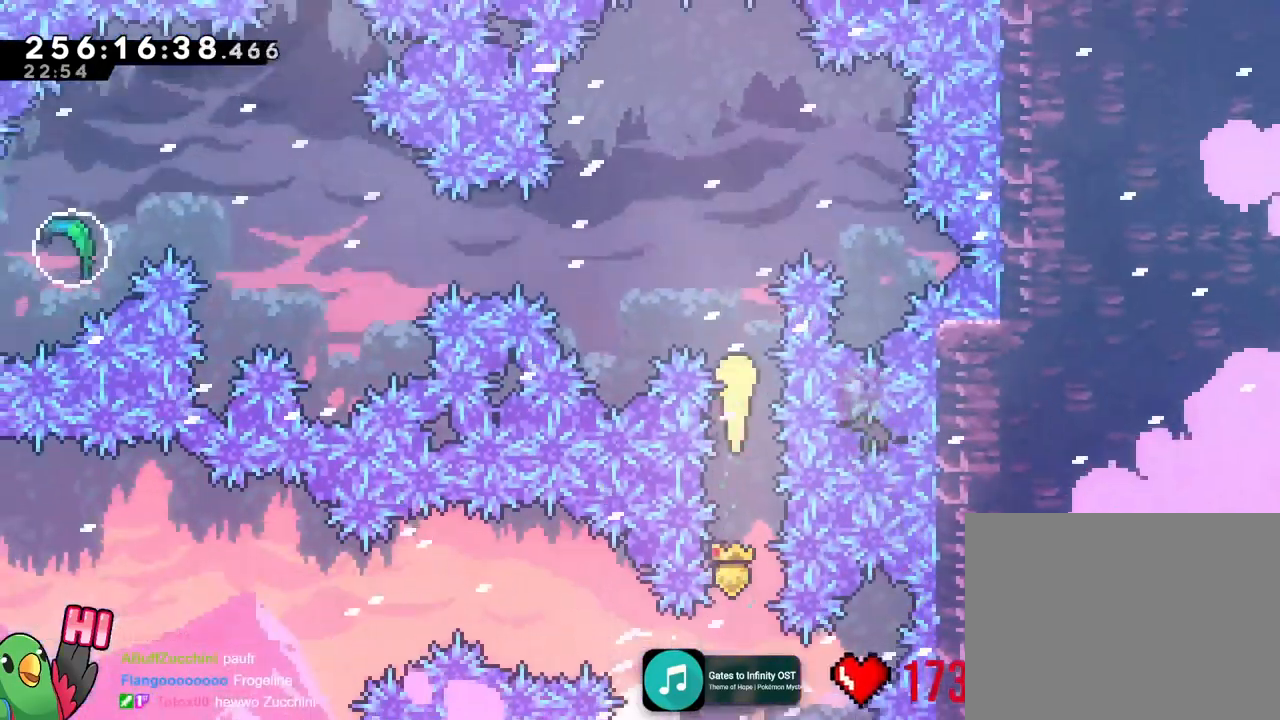
{"buttons": [], "left_stick": "left", "right_stick": "center", "events": [[334, "left_stick", "left"]]}
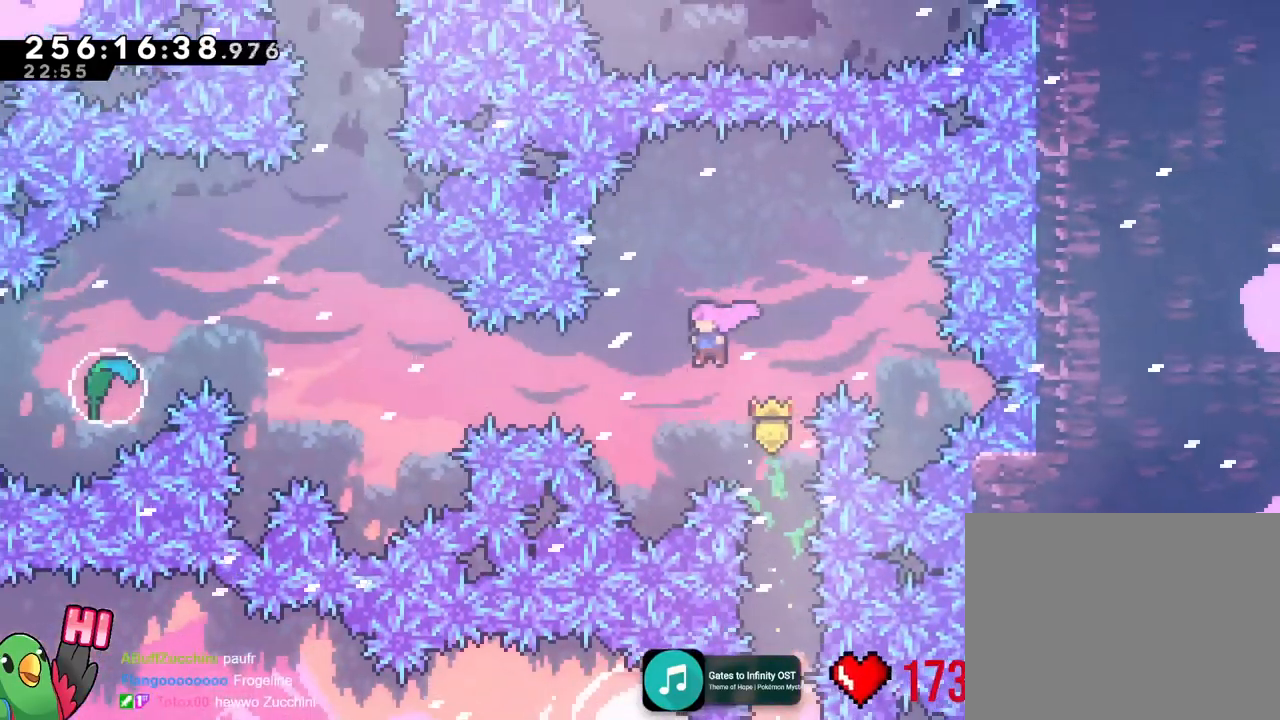
{"buttons": [], "left_stick": "up-left", "right_stick": "center", "events": [[367, "left_stick", "up-left"]]}
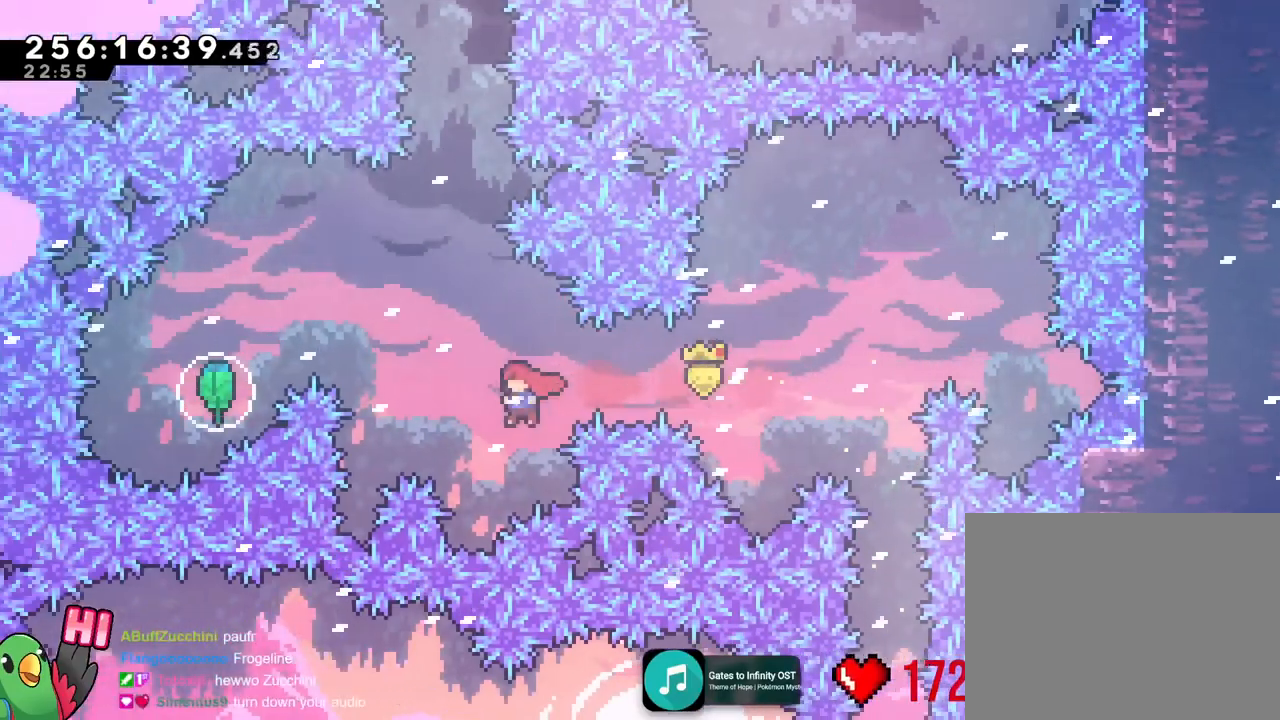
{"buttons": [], "left_stick": "up-left", "right_stick": "center", "events": []}
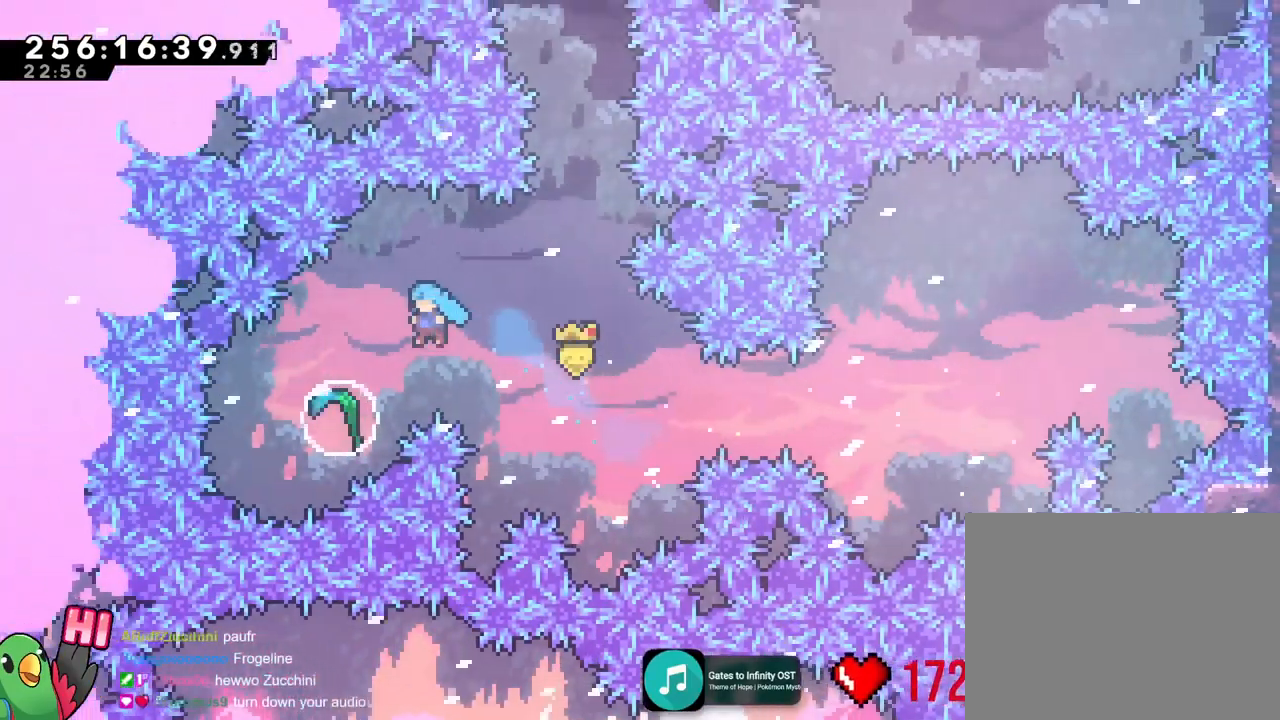
{"buttons": [], "left_stick": "center", "right_stick": "center", "events": [[200, "left_stick", "right"], [467, "left_stick", "center"]]}
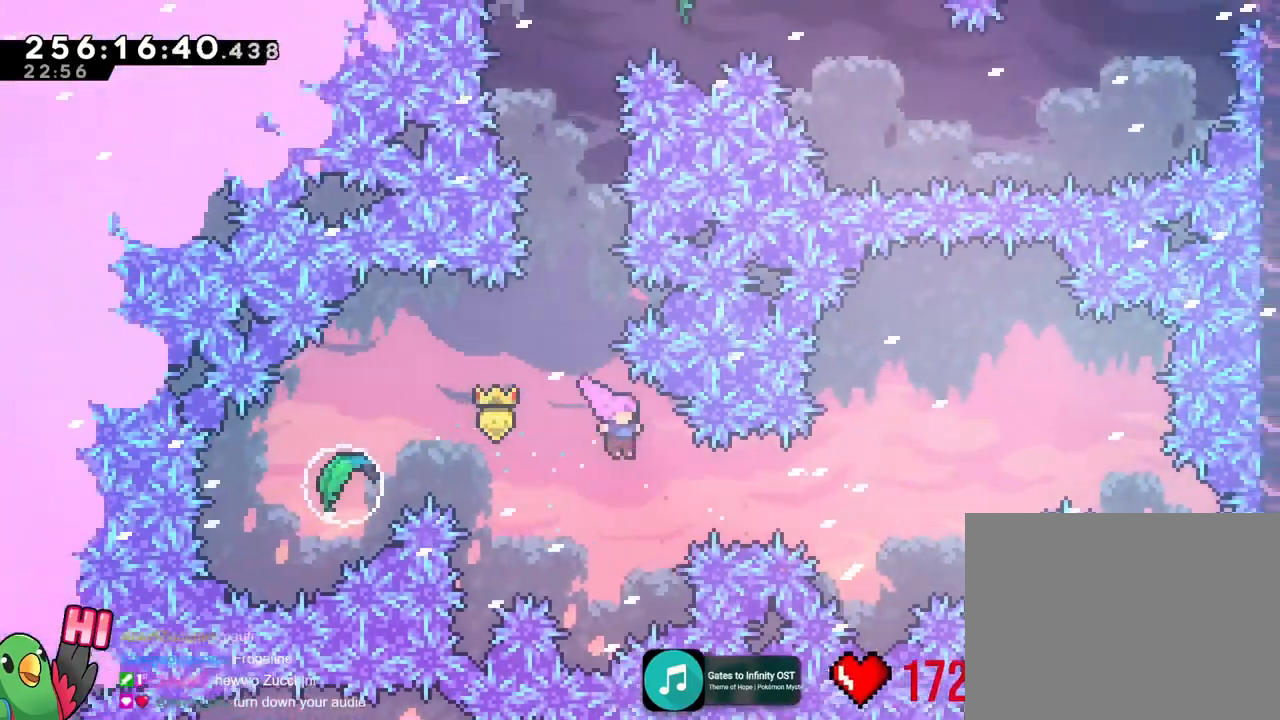
{"buttons": [], "left_stick": "left", "right_stick": "center", "events": [[100, "left_stick", "up-left"], [501, "left_stick", "left"]]}
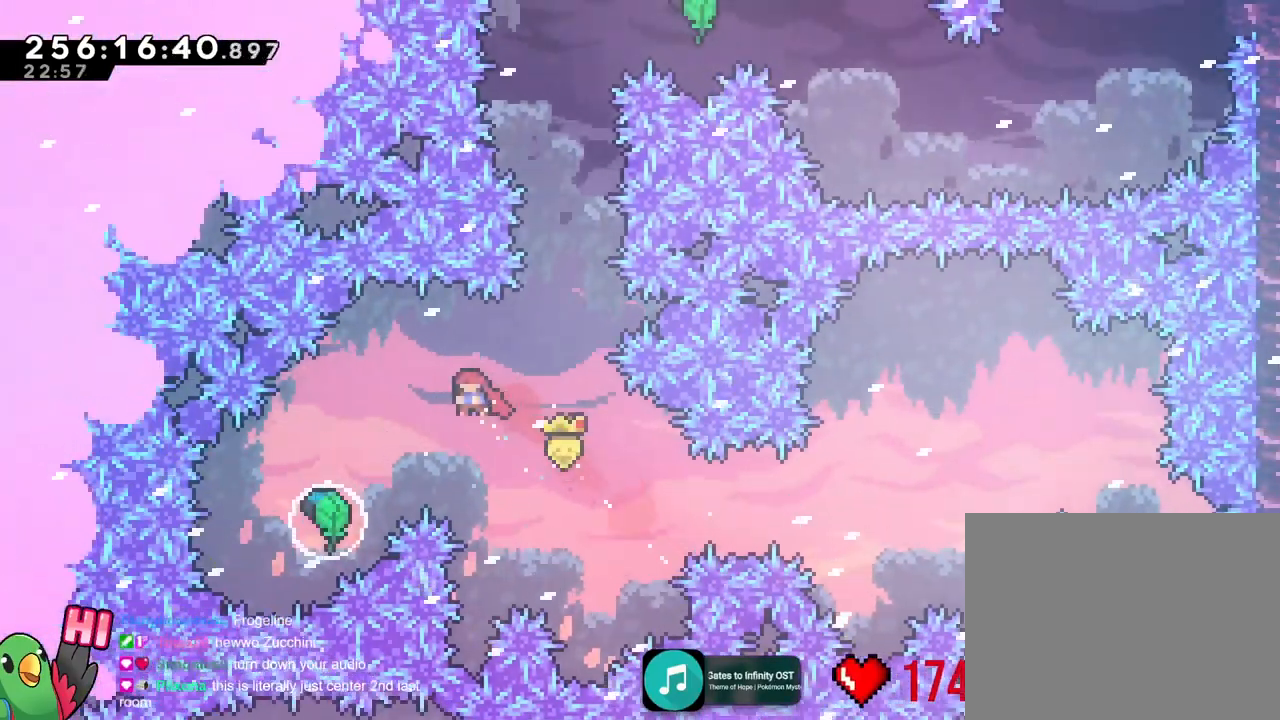
{"buttons": [], "left_stick": "right", "right_stick": "center", "events": [[133, "left_stick", "down-left"], [167, "DPAD_UP", "down"], [300, "DPAD_UP", "up"], [417, "left_stick", "right"]]}
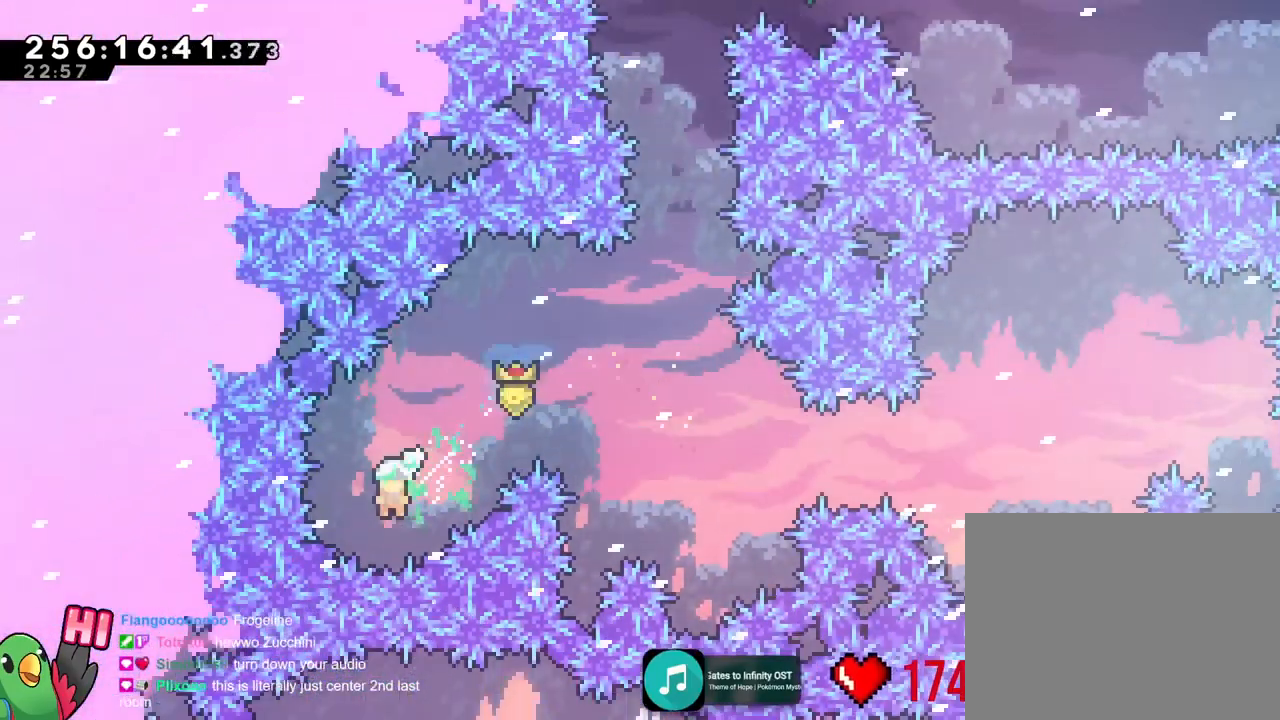
{"buttons": [], "left_stick": "right", "right_stick": "center"}
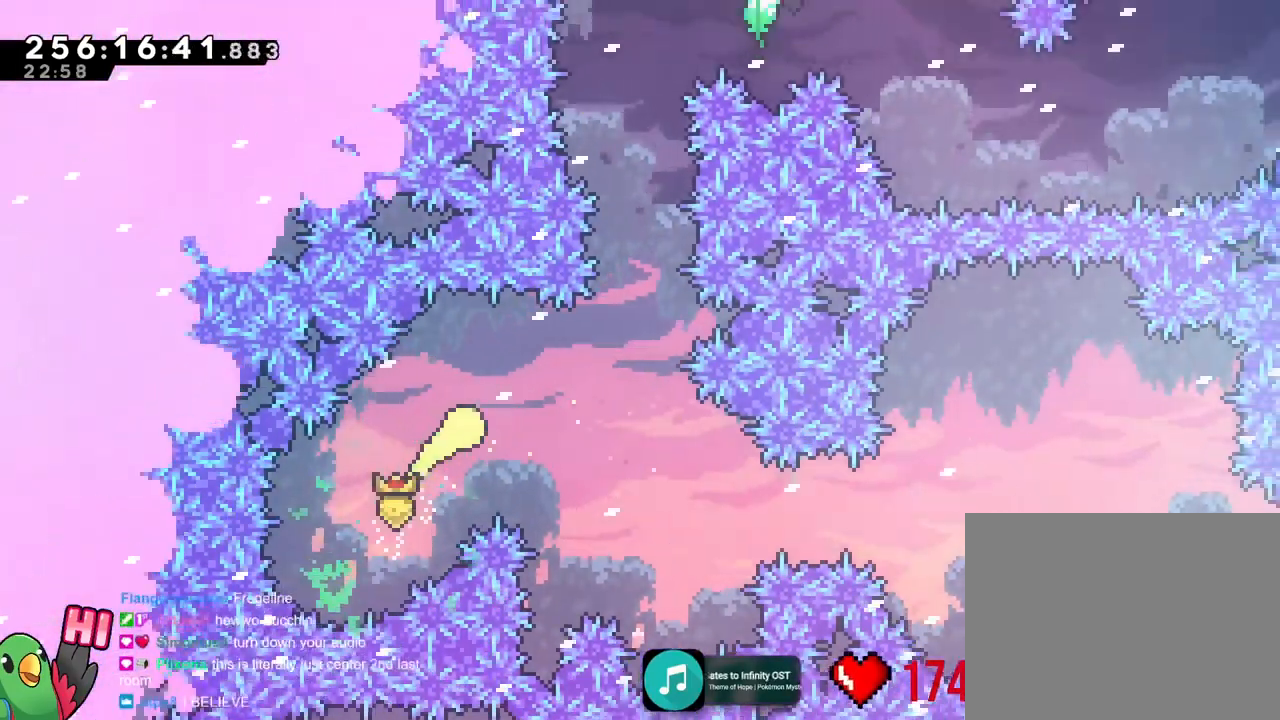
{"buttons": [], "left_stick": "up", "right_stick": "center", "events": [[267, "left_stick", "up"], [283, "DPAD_UP", "down"], [417, "DPAD_UP", "up"]]}
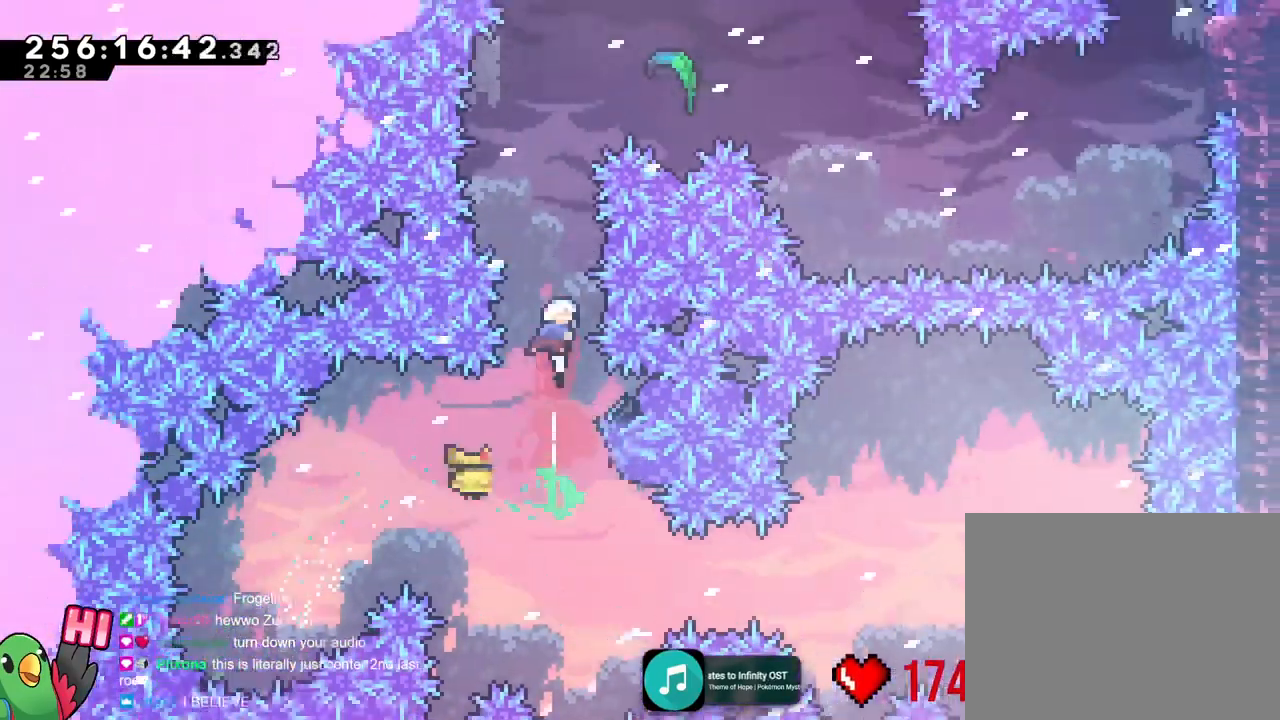
{"buttons": [], "left_stick": "right", "right_stick": "center", "events": [[417, "left_stick", "right"]]}
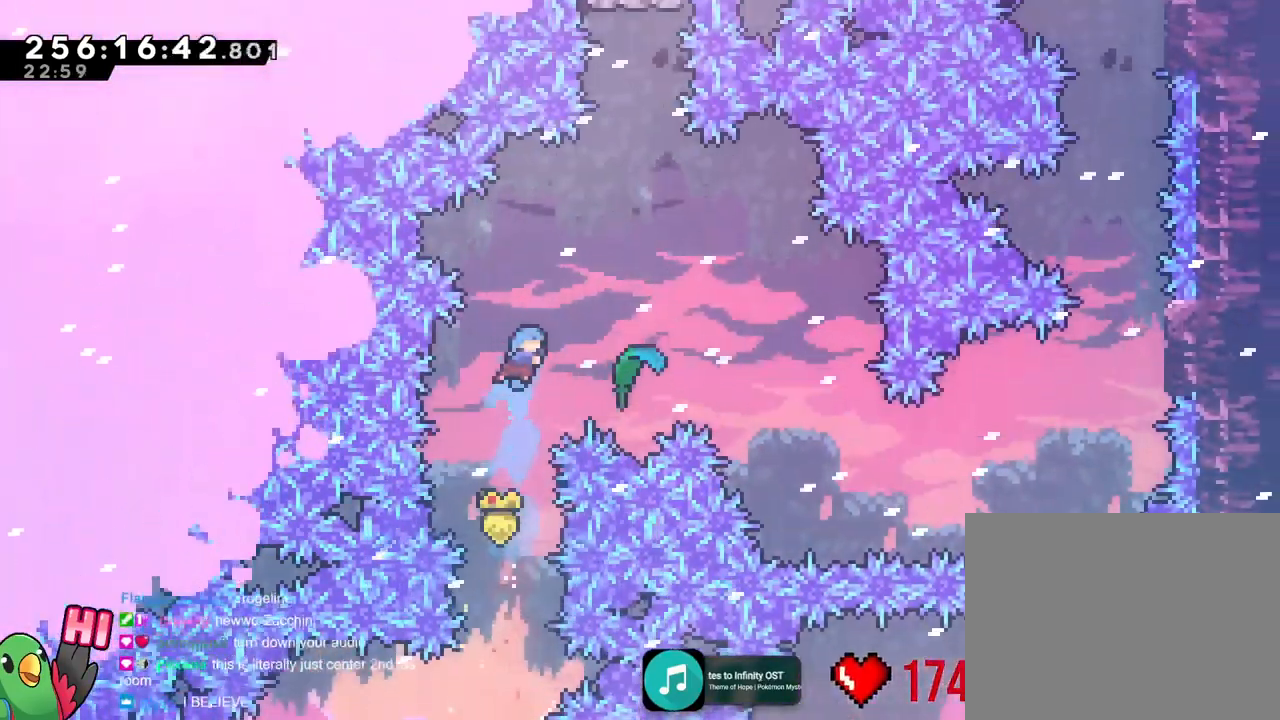
{"buttons": [], "left_stick": "right", "right_stick": "center"}
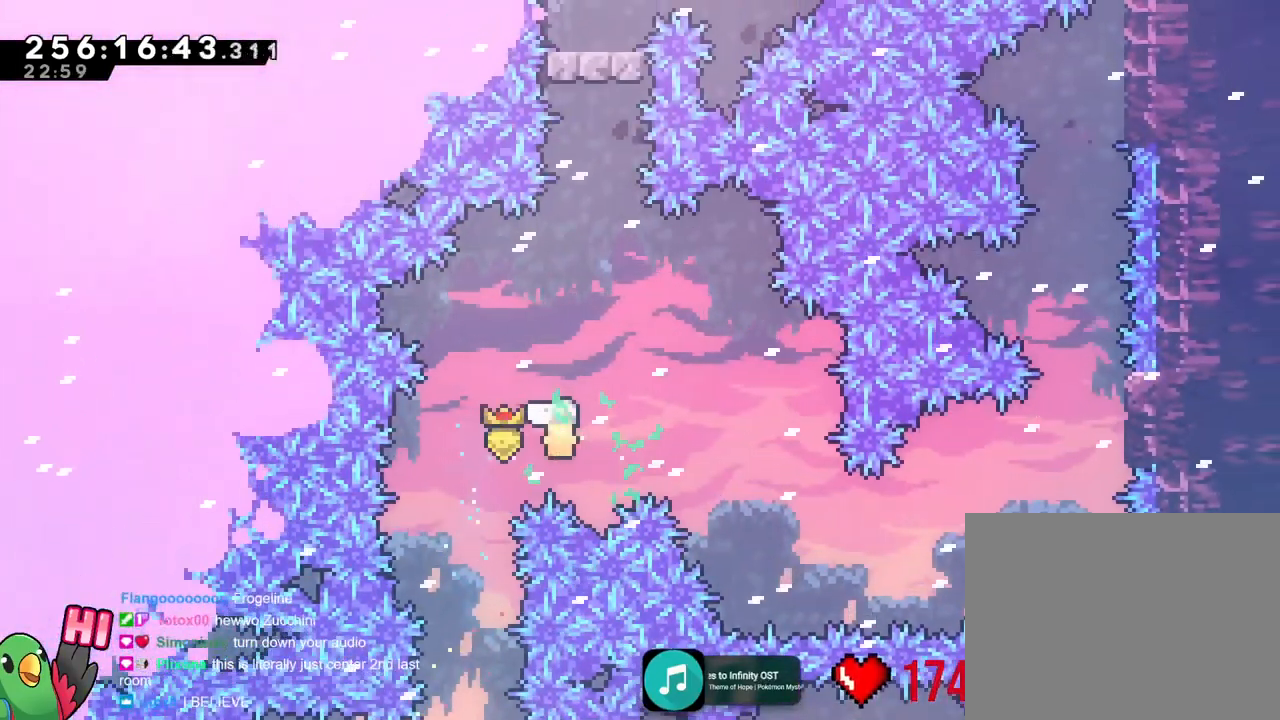
{"buttons": [], "left_stick": "down-right", "right_stick": "center", "events": [[250, "left_stick", "down-right"]]}
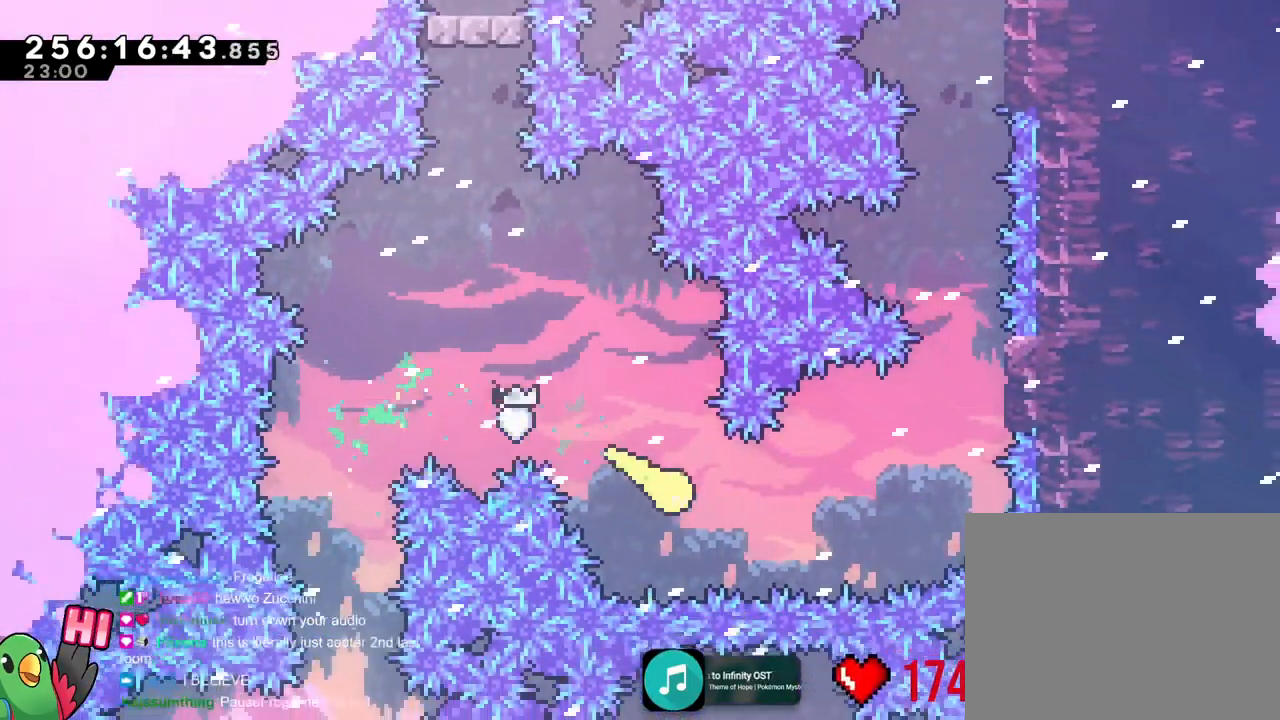
{"buttons": [], "left_stick": "up", "right_stick": "center", "events": [[66, "left_stick", "right"], [333, "left_stick", "up-right"], [450, "left_stick", "up"]]}
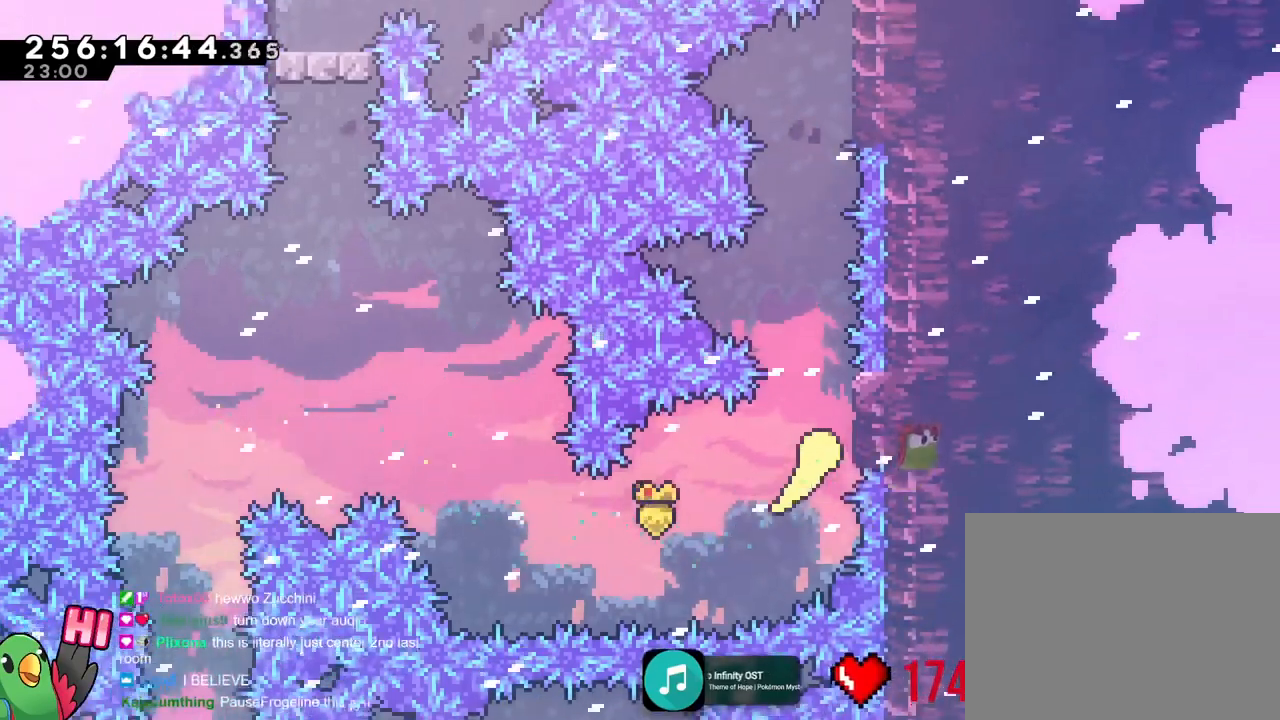
{"buttons": [], "left_stick": "up-right", "right_stick": "center", "events": [[451, "left_stick", "up-right"]]}
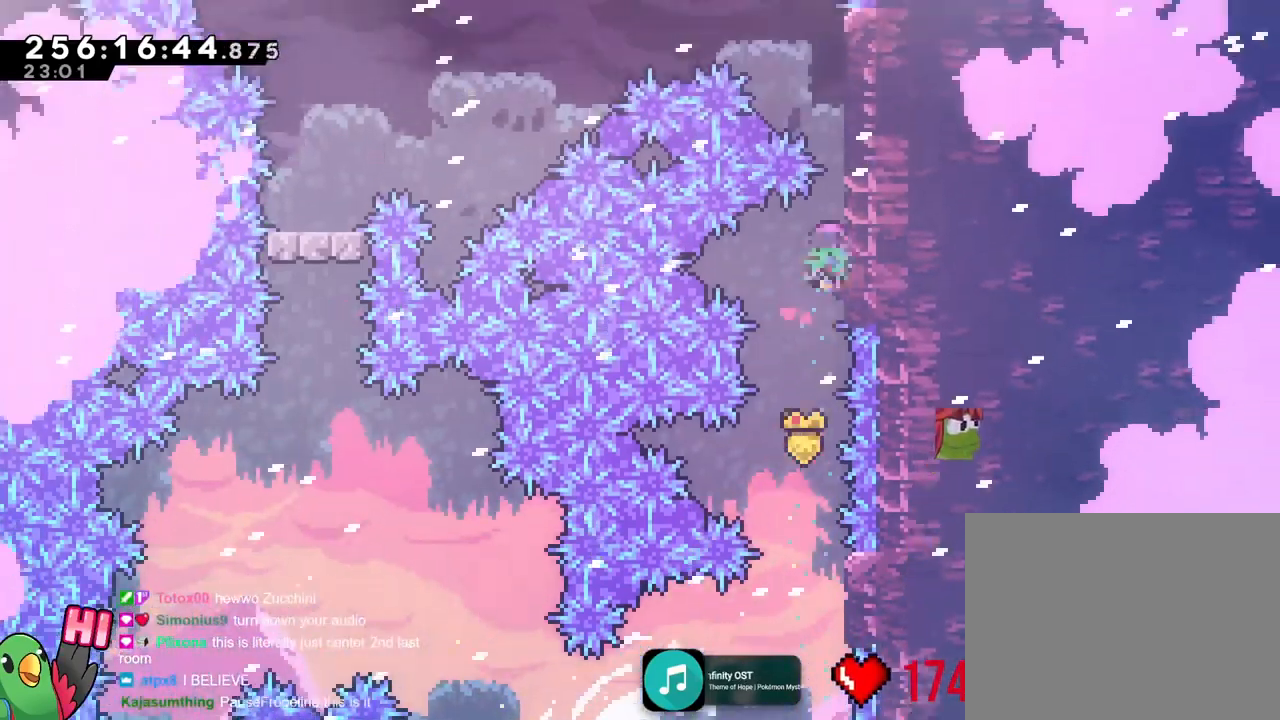
{"buttons": [], "left_stick": "up-right", "right_stick": "center", "events": []}
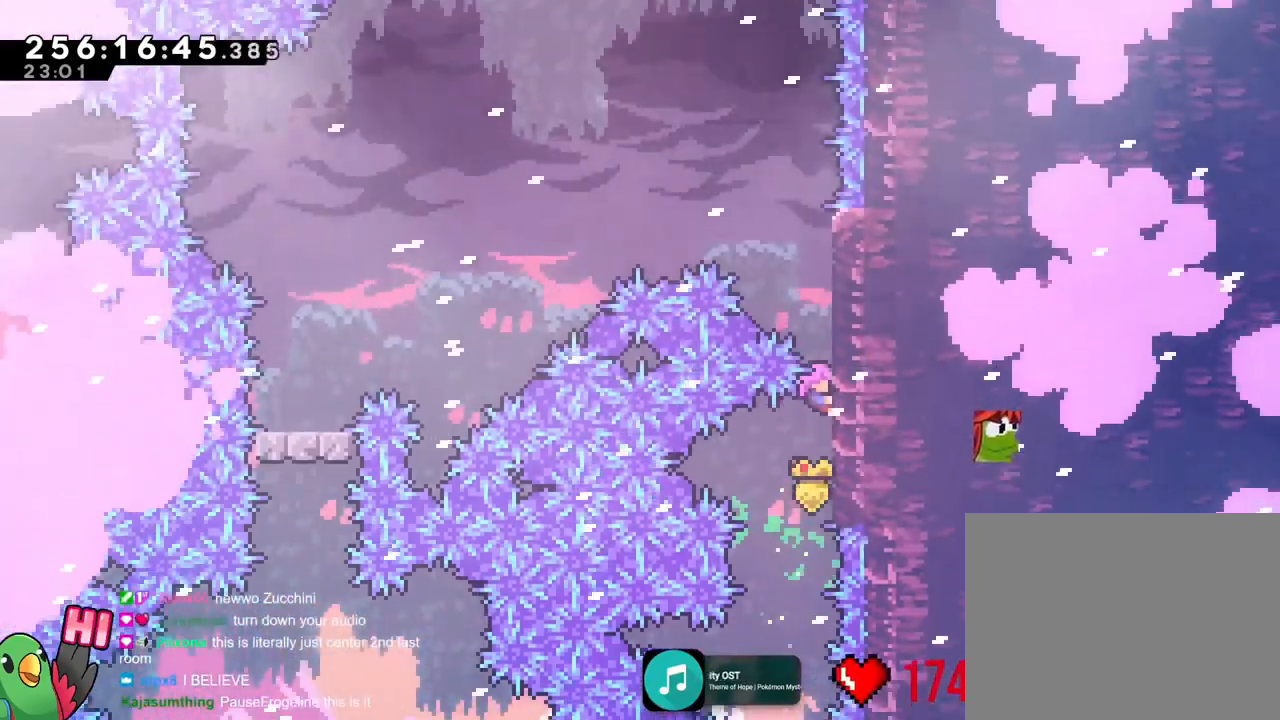
{"buttons": [], "left_stick": "up", "right_stick": "center", "events": [[367, "left_stick", "up"]]}